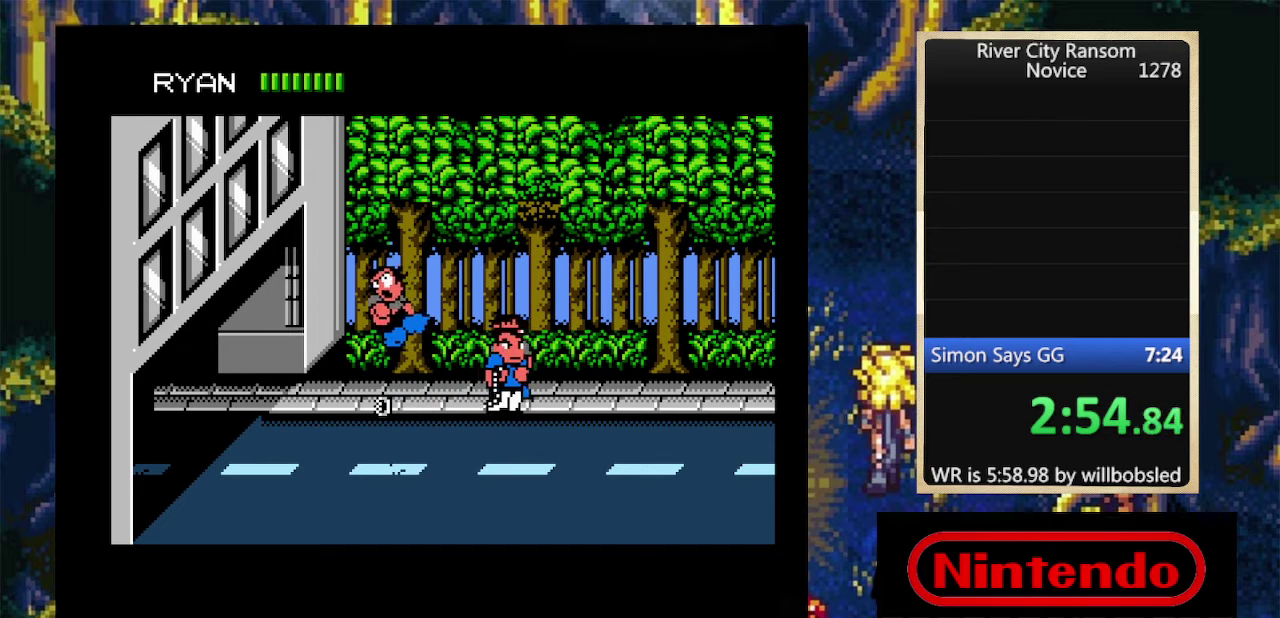
Gameplay with a controller (Nintendo layout); each line is a JSON object with the inputs held at the frame after it. "events" lists button and stick changes between this image and that frame as [ms after this image, input, new state], when the widget could be followed in between. Not read: L3 R3.
{"buttons": ["DPAD_RIGHT"], "events": [[233, "DPAD_UP", "down"], [267, "DPAD_RIGHT", "up"], [333, "DPAD_LEFT", "down"], [367, "DPAD_UP", "up"], [400, "A", "down"], [467, "A", "up"], [467, "DPAD_LEFT", "up"], [467, "DPAD_RIGHT", "down"]]}
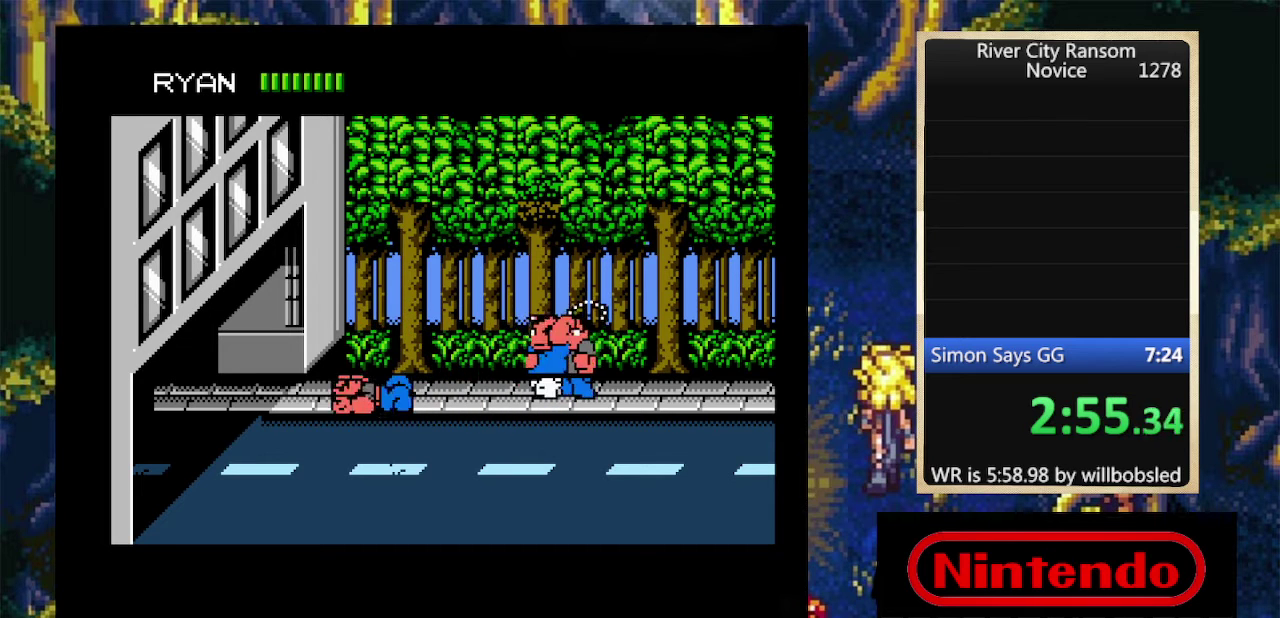
{"buttons": ["DPAD_RIGHT"], "events": [[67, "A", "down"], [133, "A", "up"], [233, "A", "down"], [300, "A", "up"], [400, "A", "down"], [500, "A", "up"]]}
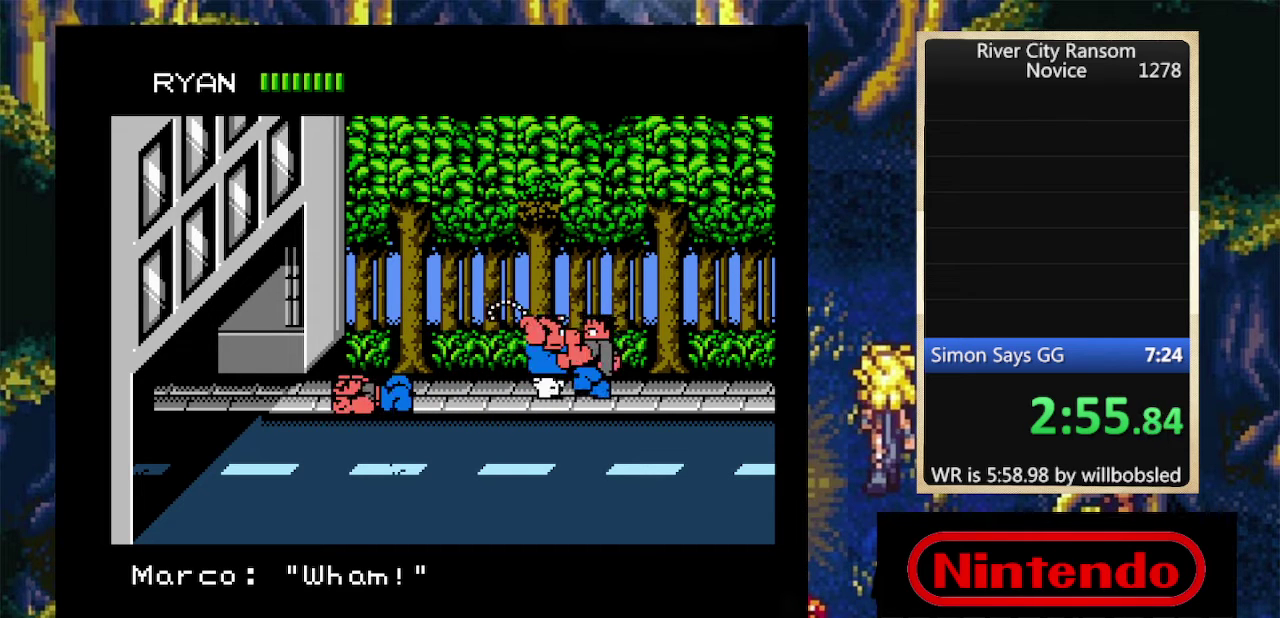
{"buttons": ["A"], "events": [[67, "A", "down"], [67, "DPAD_RIGHT", "up"], [133, "A", "up"], [200, "A", "down"], [267, "A", "up"], [333, "A", "down"]]}
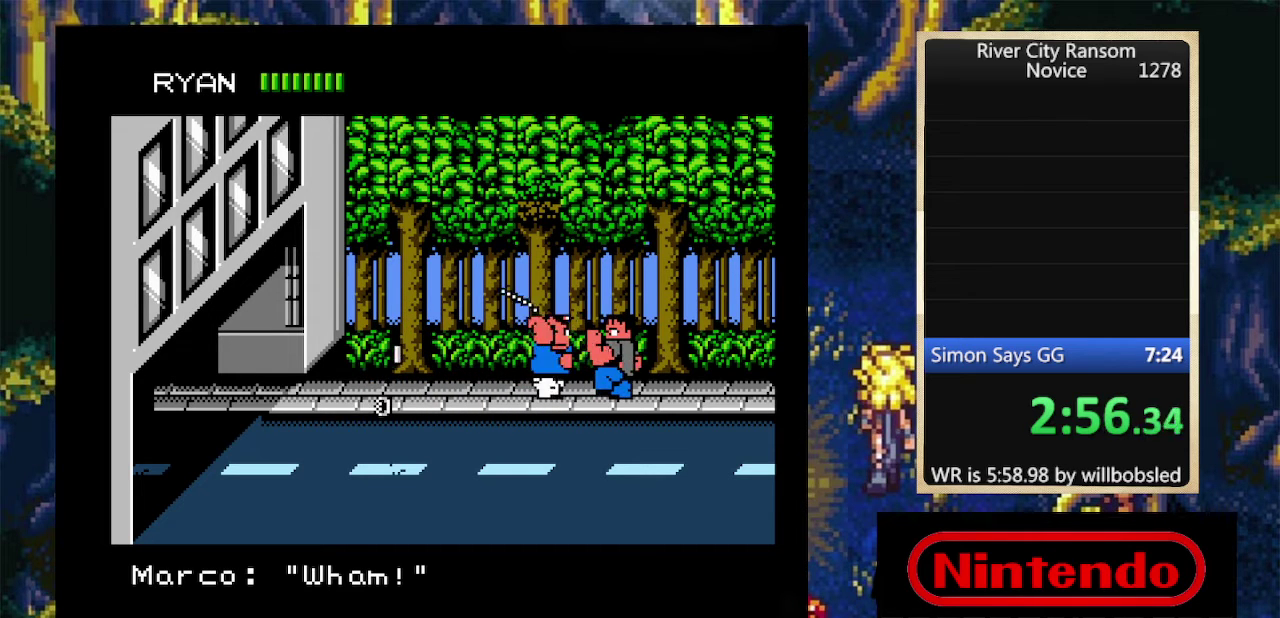
{"buttons": ["A"], "events": []}
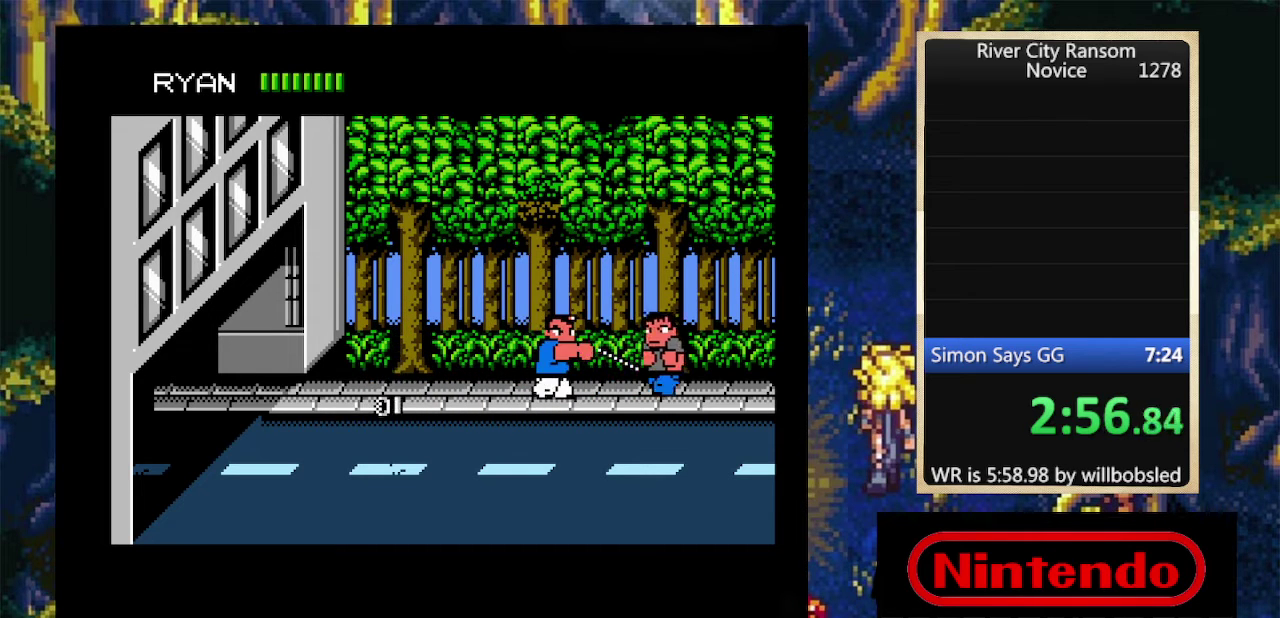
{"buttons": ["A", "DPAD_RIGHT"], "events": [[200, "A", "up"], [233, "DPAD_RIGHT", "down"], [400, "A", "down"]]}
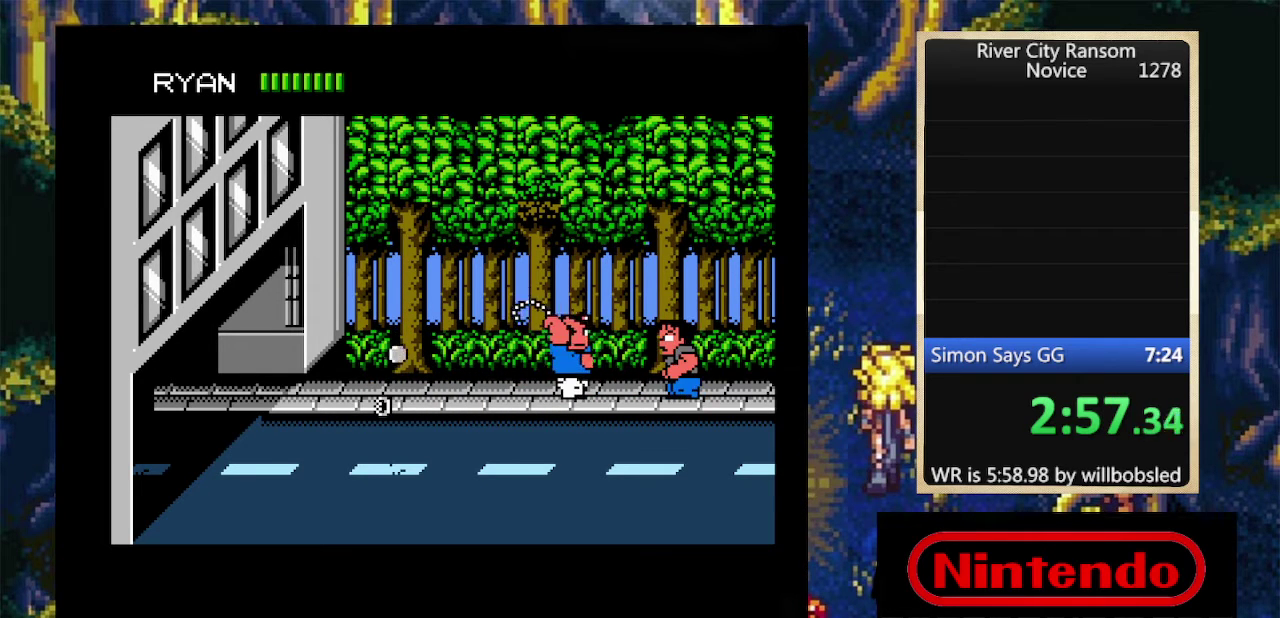
{"buttons": ["DPAD_LEFT"], "events": [[67, "A", "up"], [133, "DPAD_RIGHT", "up"], [267, "DPAD_LEFT", "down"]]}
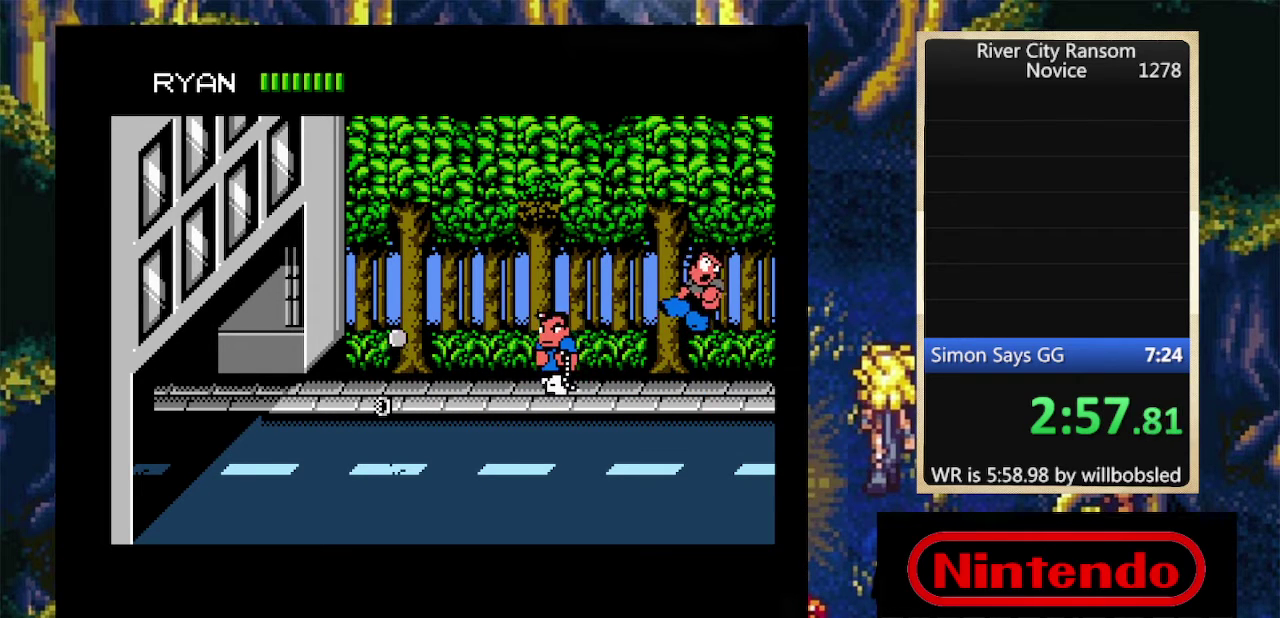
{"buttons": ["DPAD_LEFT"], "events": [[267, "DPAD_DOWN", "down"], [400, "DPAD_DOWN", "up"]]}
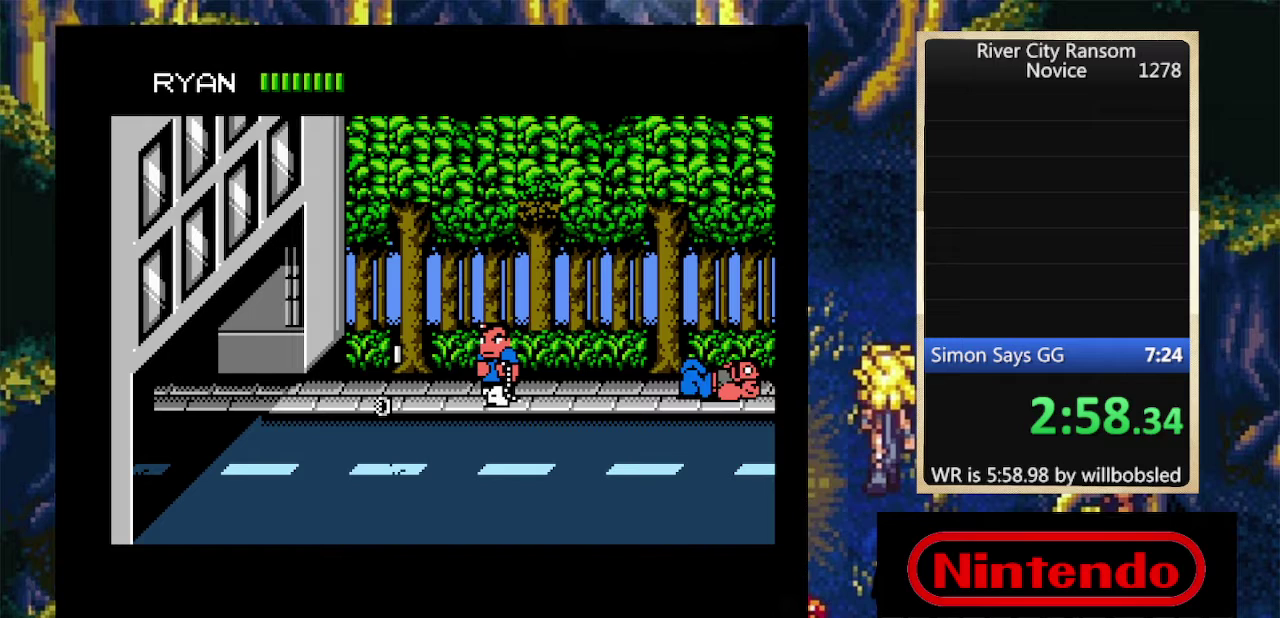
{"buttons": ["DPAD_LEFT"], "events": []}
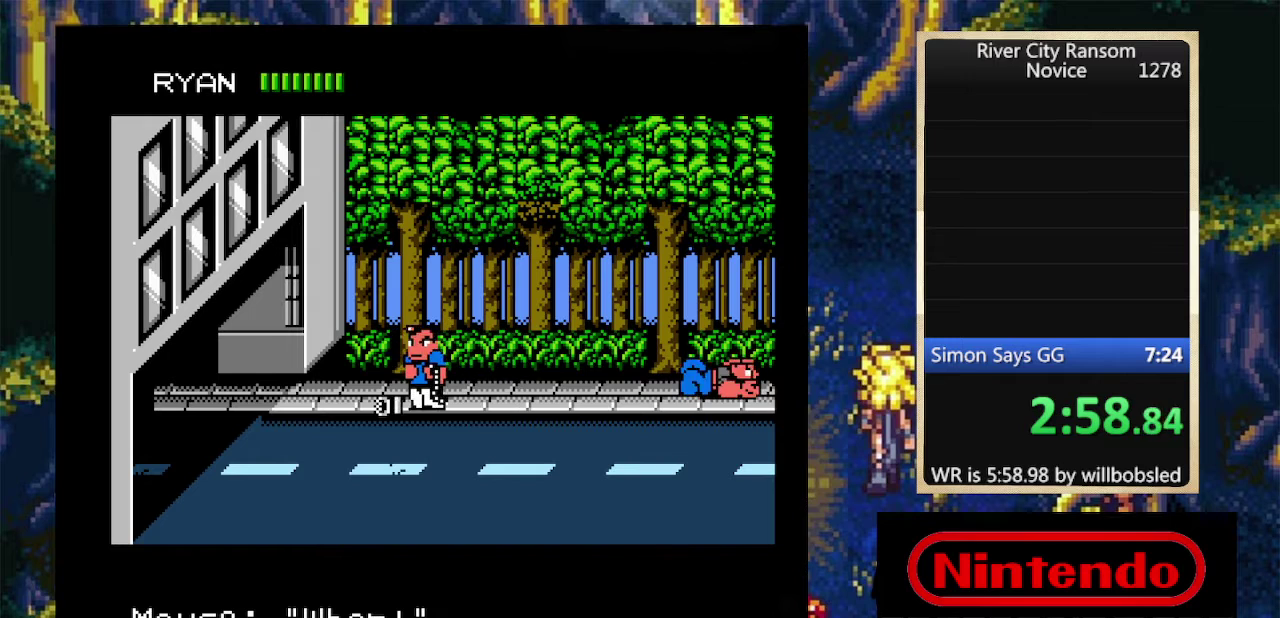
{"buttons": ["DPAD_RIGHT"], "events": [[100, "DPAD_LEFT", "up"], [167, "DPAD_RIGHT", "down"], [267, "DPAD_RIGHT", "up"], [333, "DPAD_RIGHT", "down"], [433, "DPAD_RIGHT", "up"], [500, "DPAD_RIGHT", "down"]]}
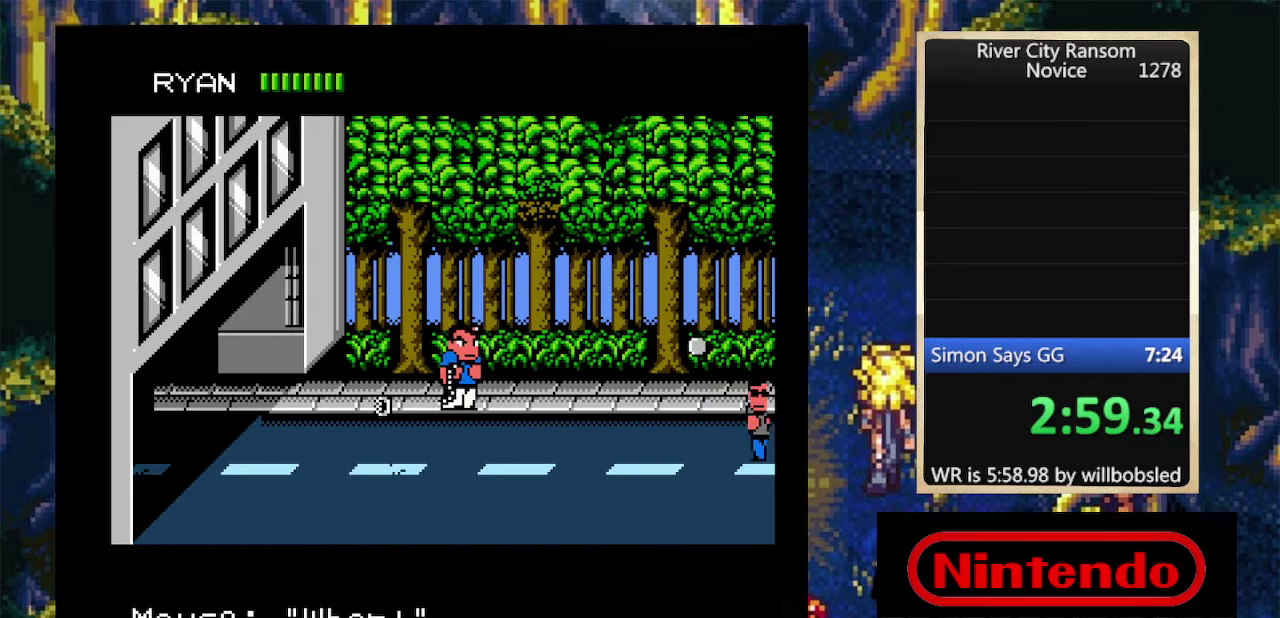
{"buttons": [], "events": [[233, "DPAD_RIGHT", "up"], [400, "A", "down"], [500, "A", "up"]]}
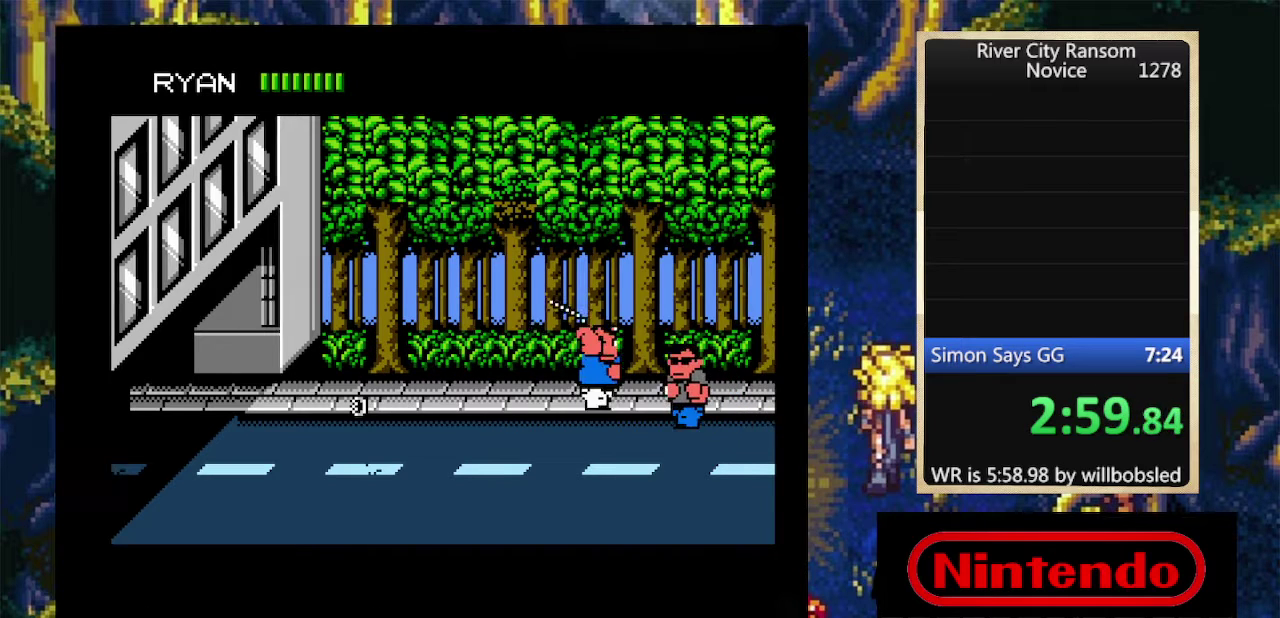
{"buttons": ["A"], "events": [[67, "A", "down"], [100, "DPAD_RIGHT", "down"], [133, "A", "up"], [200, "A", "down"], [267, "A", "up"], [267, "DPAD_RIGHT", "up"], [333, "A", "down"], [433, "A", "up"], [500, "A", "down"]]}
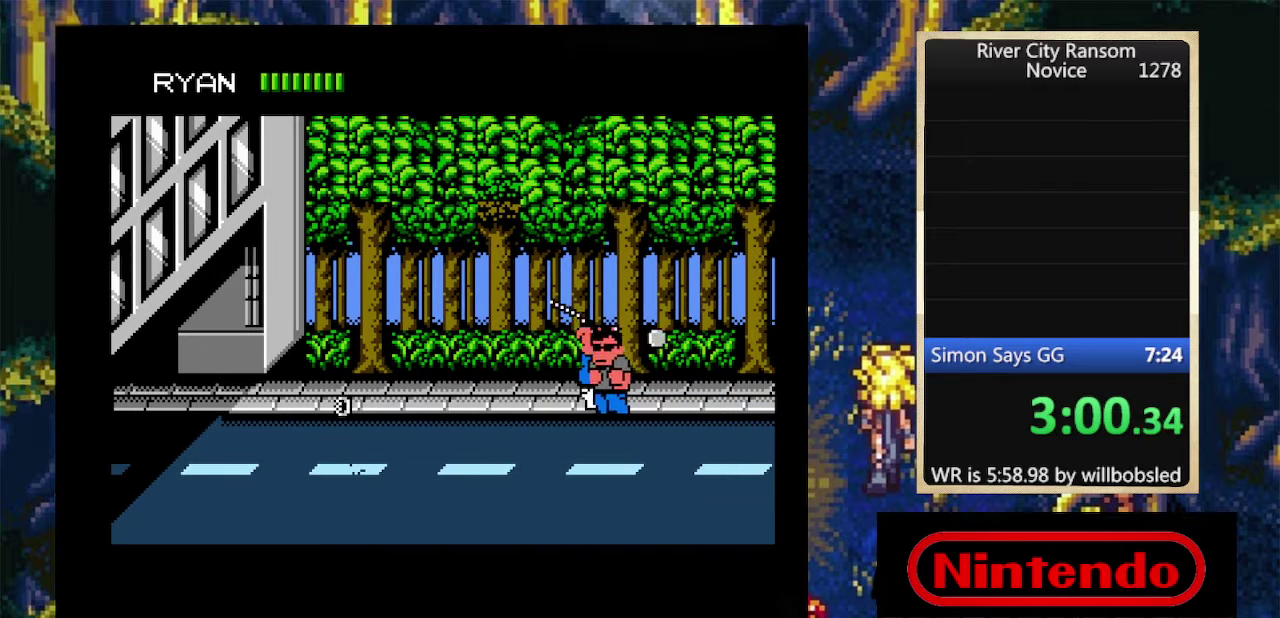
{"buttons": [], "events": [[67, "A", "up"], [167, "A", "down"], [267, "A", "up"], [333, "A", "down"], [467, "A", "up"]]}
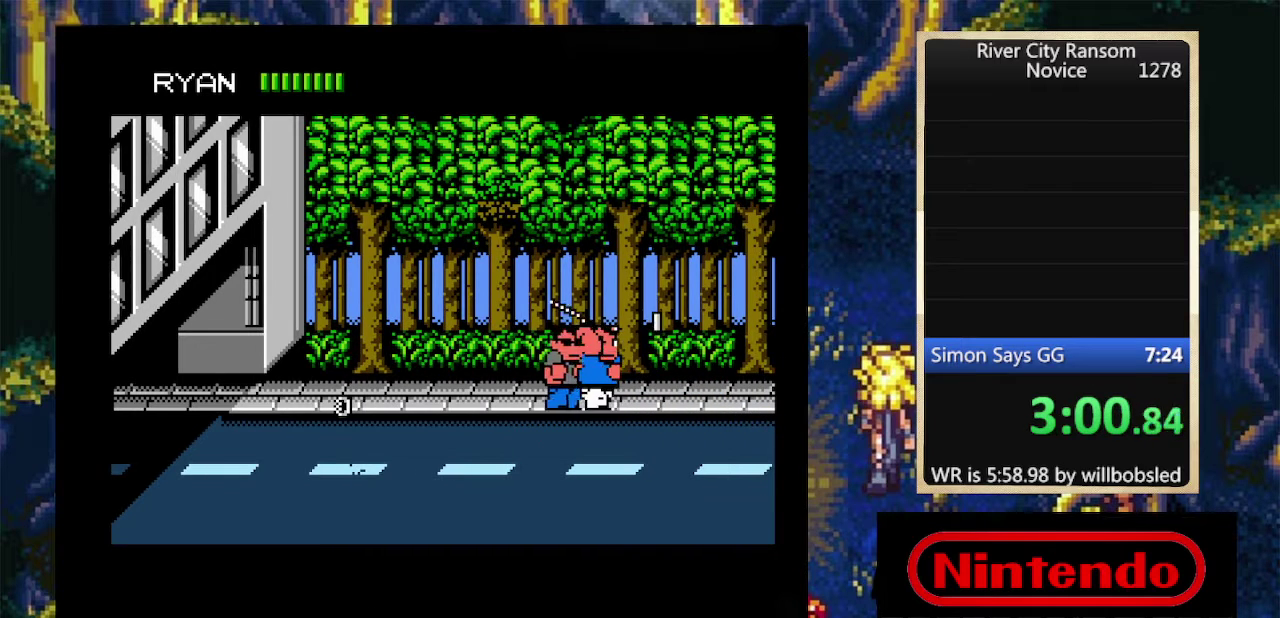
{"buttons": ["DPAD_RIGHT"], "events": [[33, "A", "down"], [100, "A", "up"], [133, "DPAD_RIGHT", "down"]]}
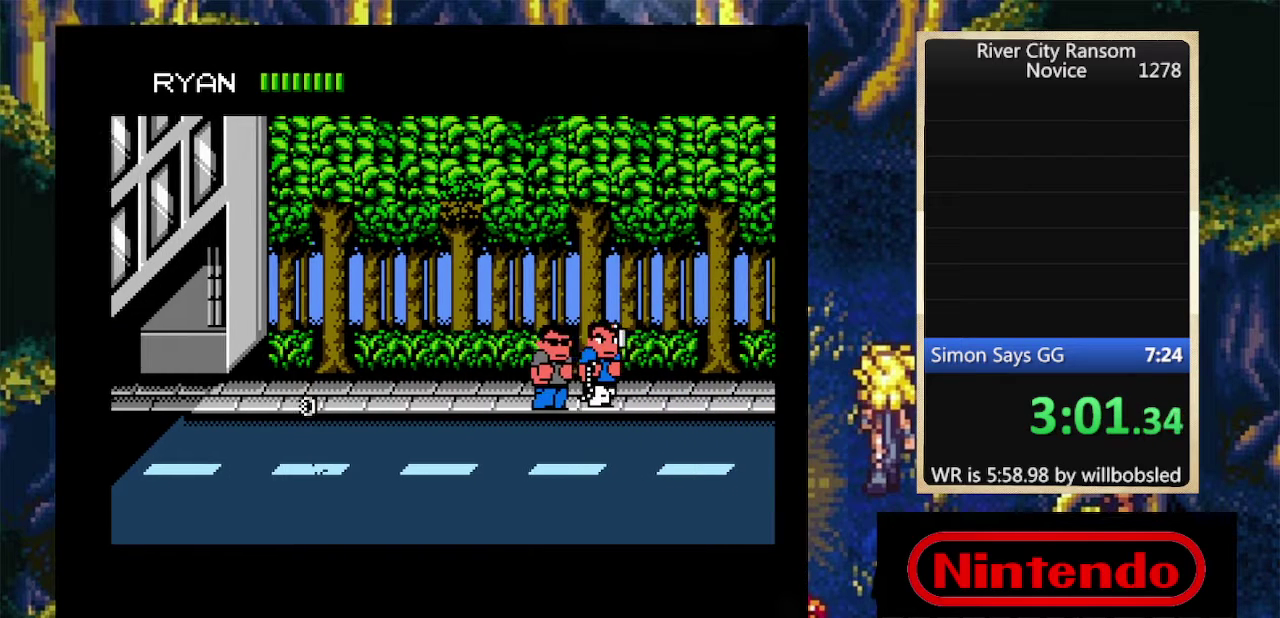
{"buttons": ["A"], "events": [[233, "DPAD_LEFT", "down"], [233, "DPAD_RIGHT", "up"], [300, "A", "down"], [400, "DPAD_LEFT", "up"]]}
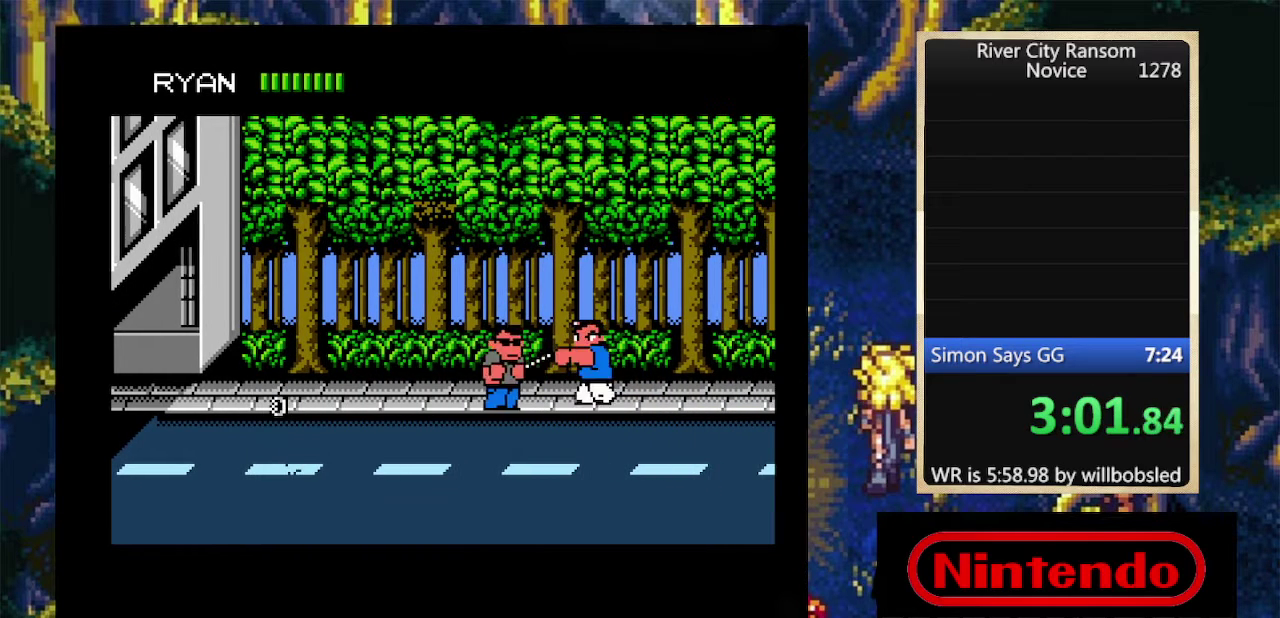
{"buttons": ["A", "DPAD_LEFT"], "events": [[167, "A", "up"], [233, "A", "down"], [300, "A", "up"], [333, "DPAD_LEFT", "down"], [400, "A", "down"]]}
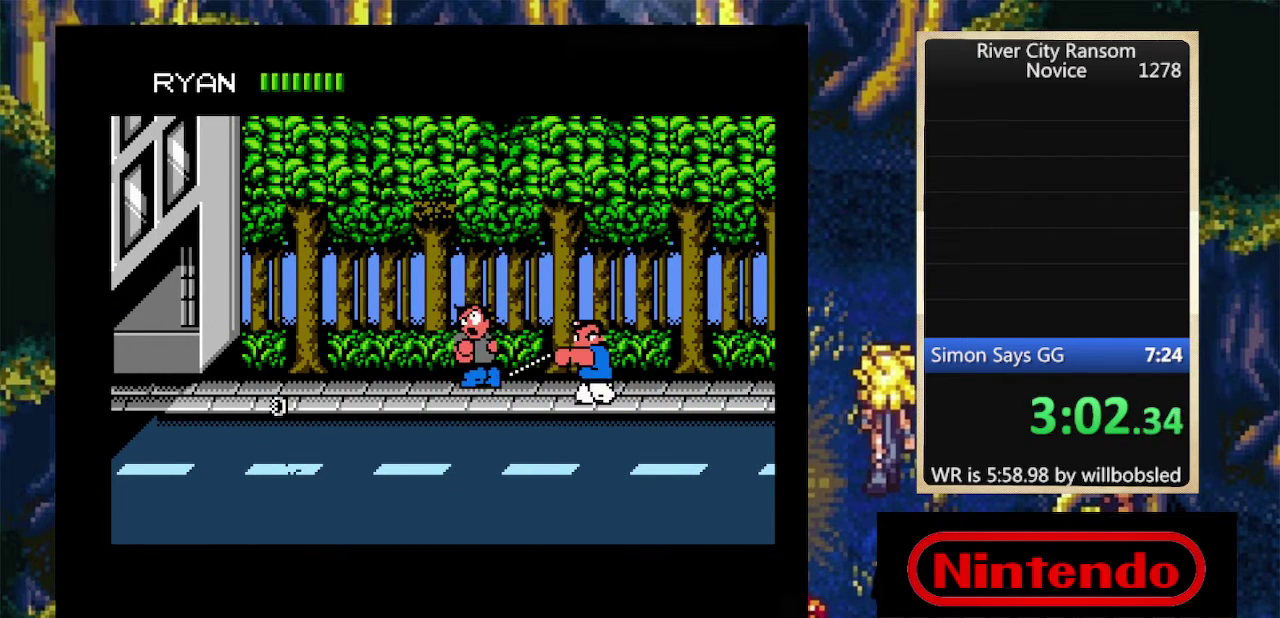
{"buttons": ["DPAD_LEFT"], "events": [[33, "A", "up"]]}
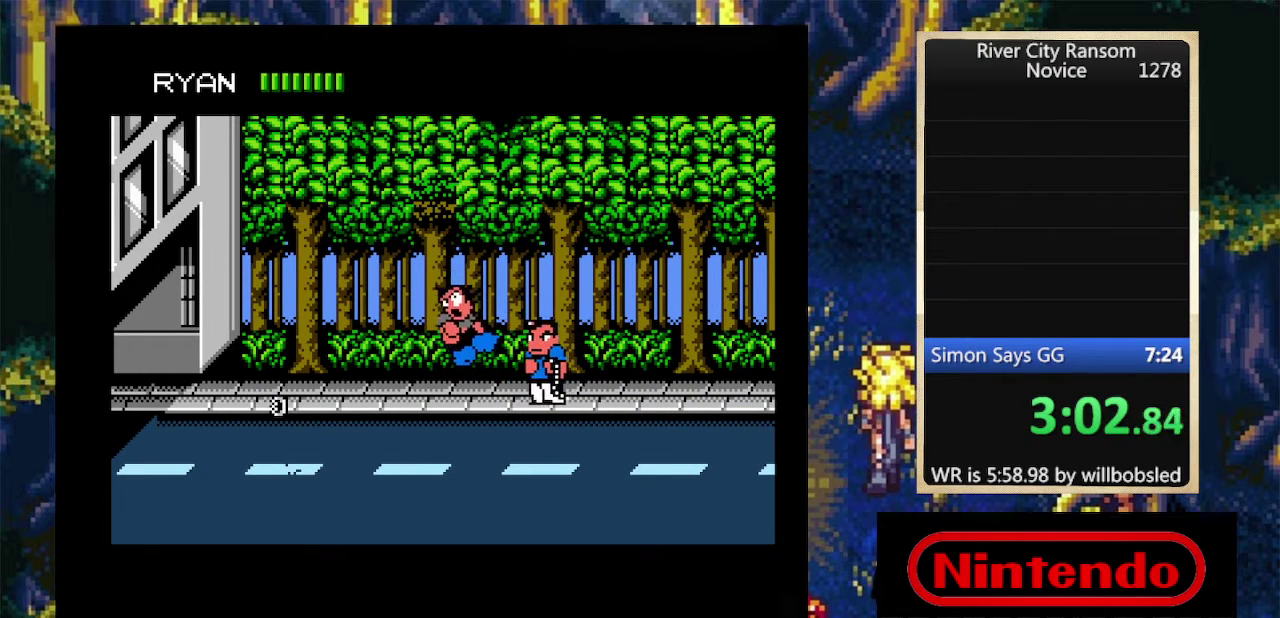
{"buttons": [], "events": [[433, "DPAD_LEFT", "up"]]}
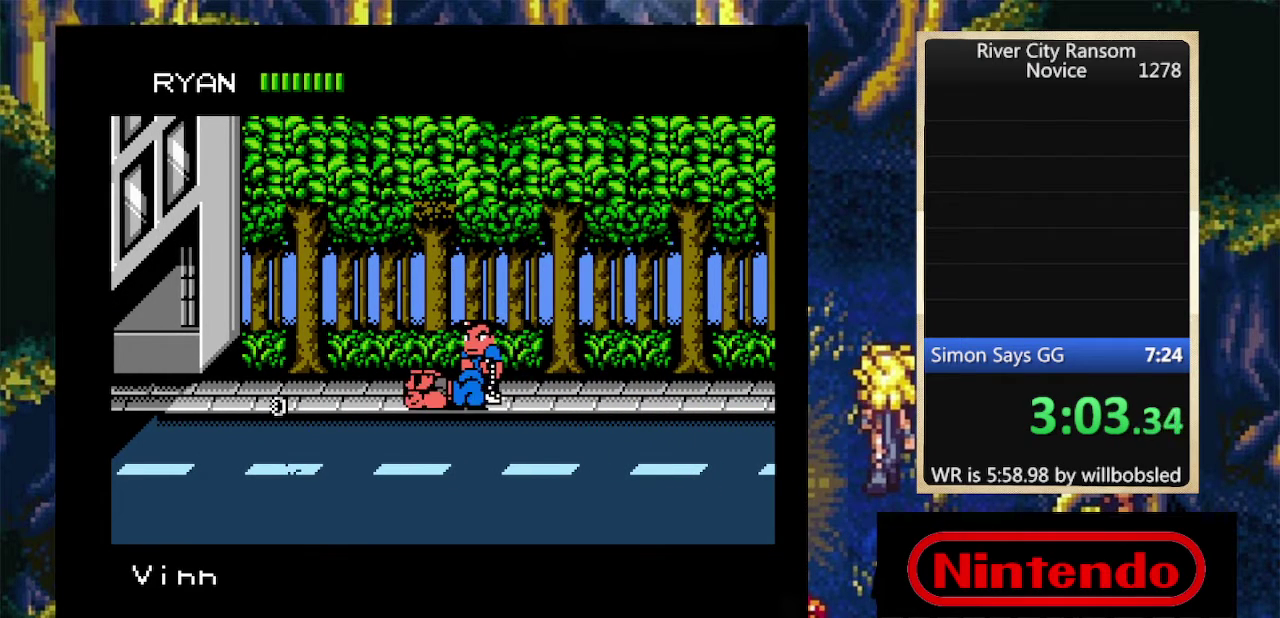
{"buttons": [], "events": []}
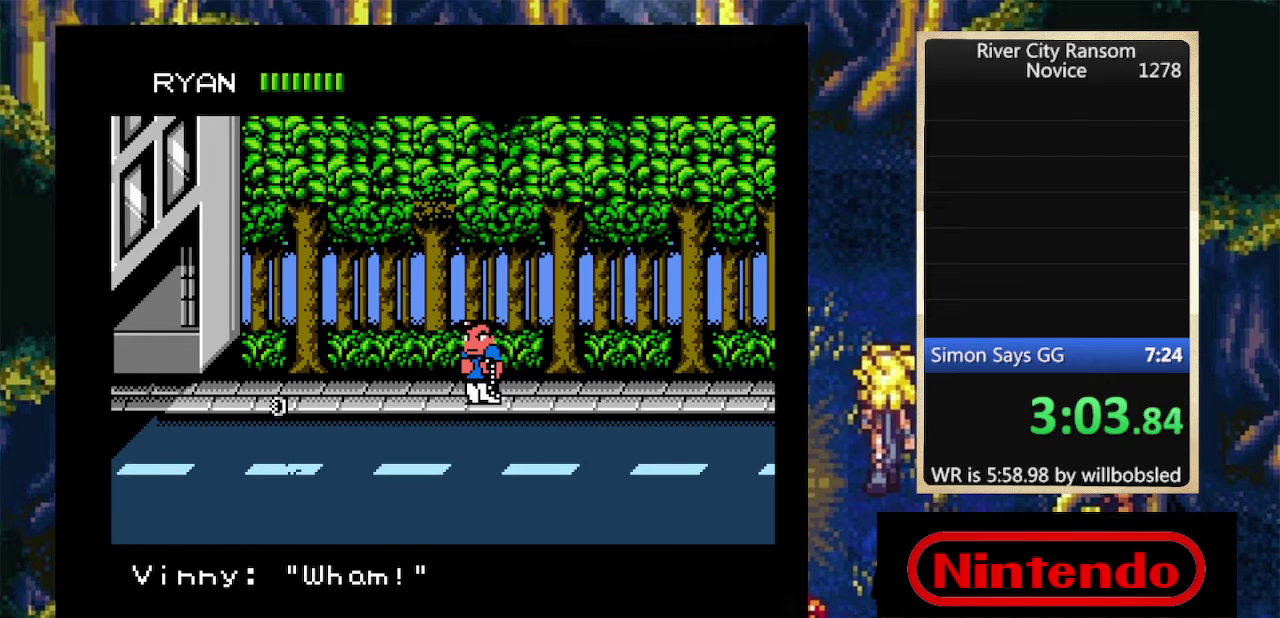
{"buttons": ["DPAD_UP"], "events": [[33, "DPAD_RIGHT", "down"], [100, "DPAD_RIGHT", "up"], [167, "DPAD_RIGHT", "down"], [267, "DPAD_RIGHT", "up"], [467, "DPAD_UP", "down"]]}
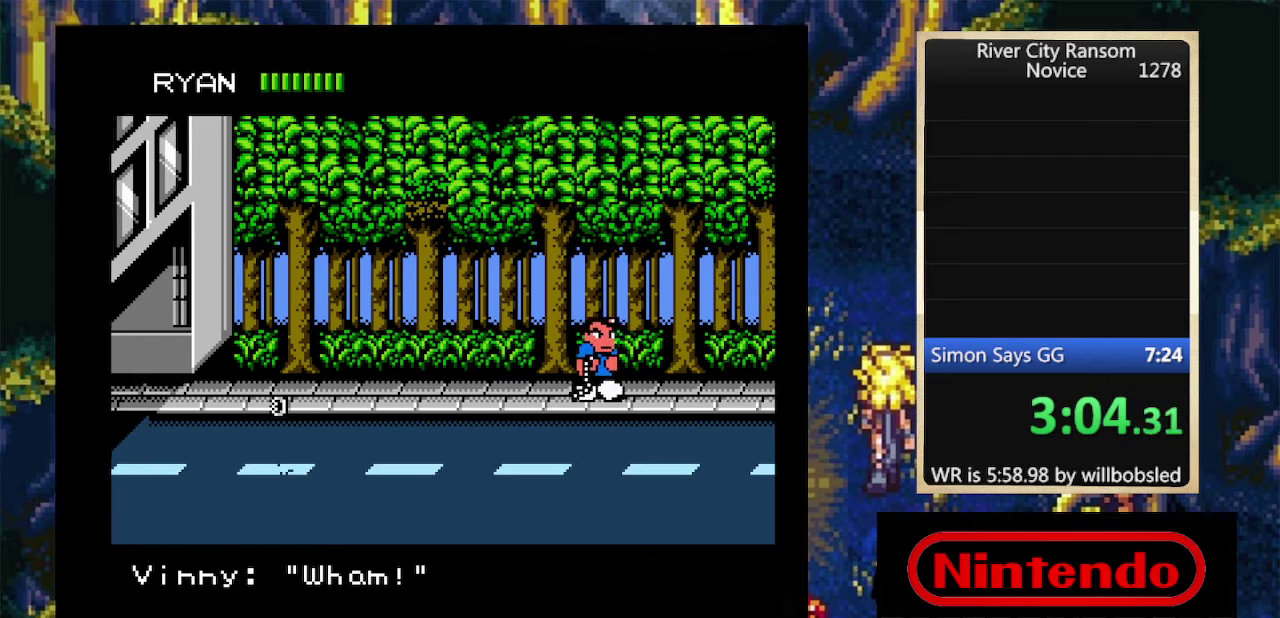
{"buttons": [], "events": [[33, "DPAD_UP", "up"]]}
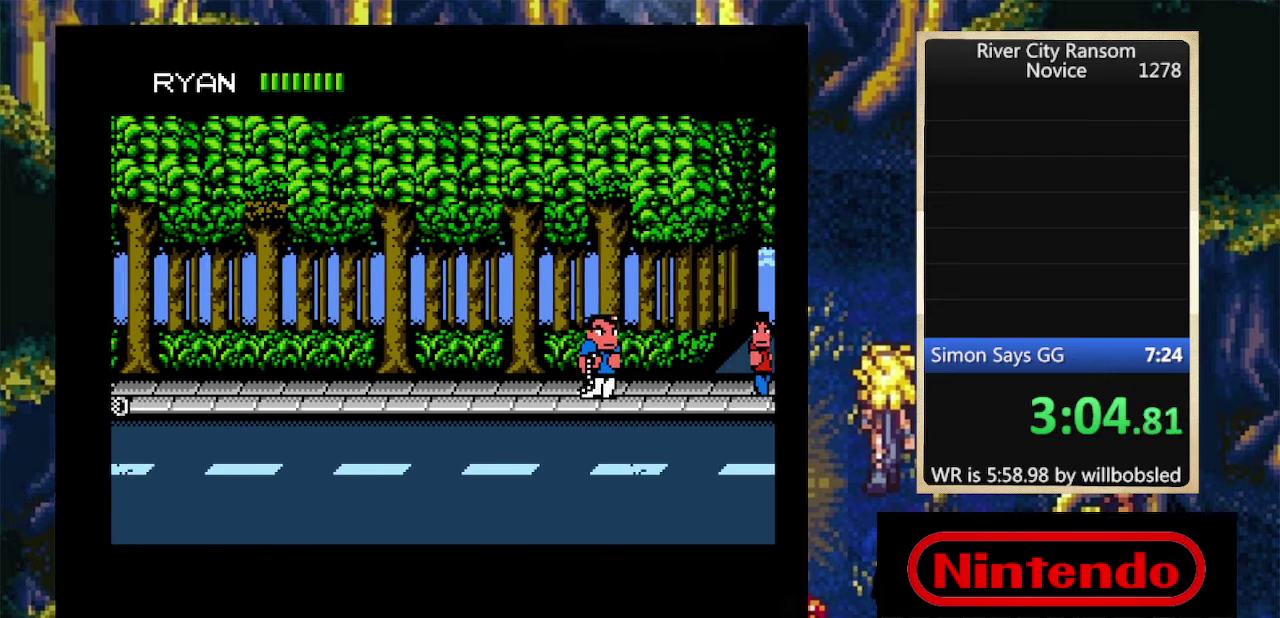
{"buttons": ["DPAD_RIGHT"]}